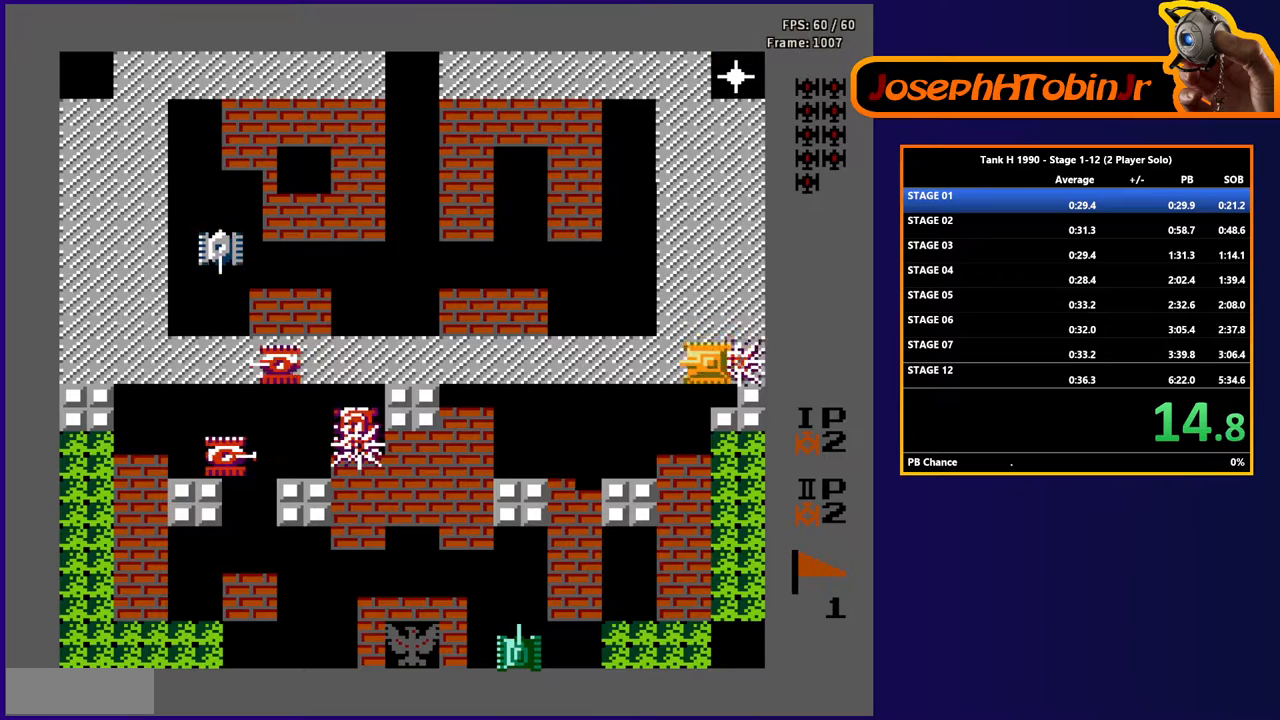
Gameplay with a controller (Nintendo layout); each line is a JSON object with the inputs held at the frame after it. "events" lists button and stick changes between this image and that frame as [ms after this image, input, new state], when the widget could be followed in between. Not read: L3 R3.
{"buttons": ["B", "DPAD_LEFT"], "events": [[33, "B", "down"]]}
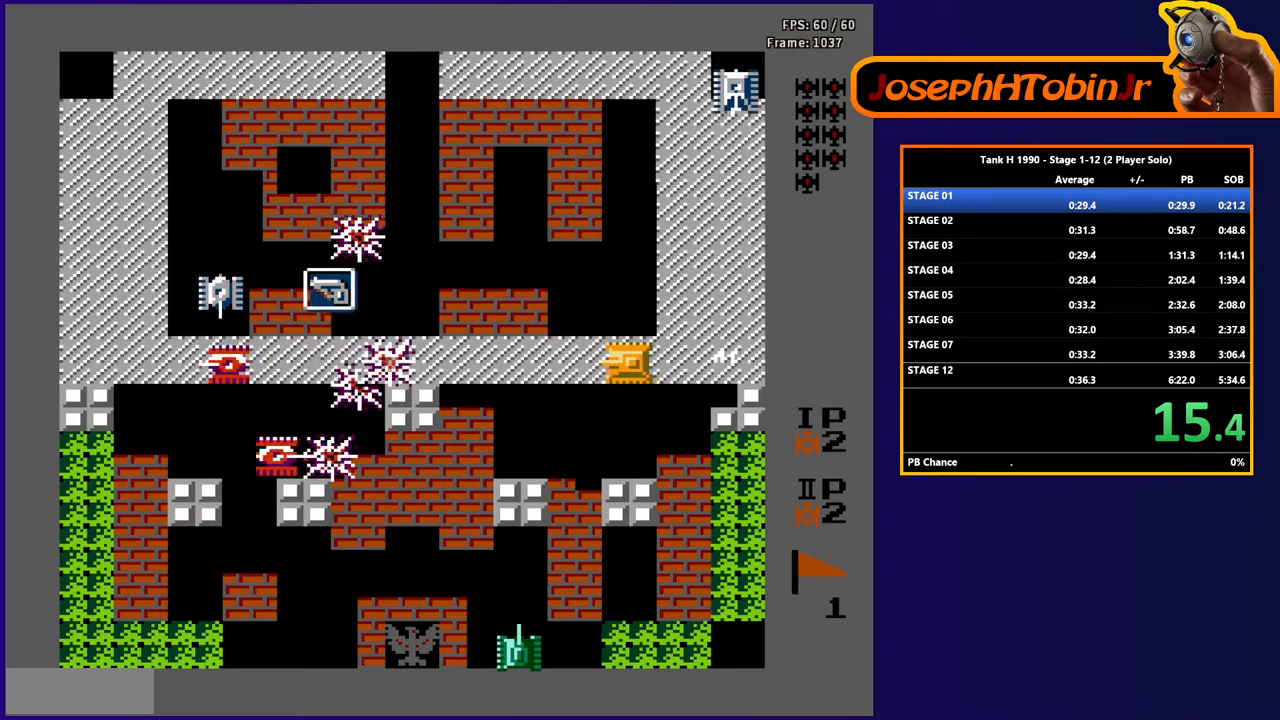
{"buttons": ["B", "DPAD_LEFT"], "events": []}
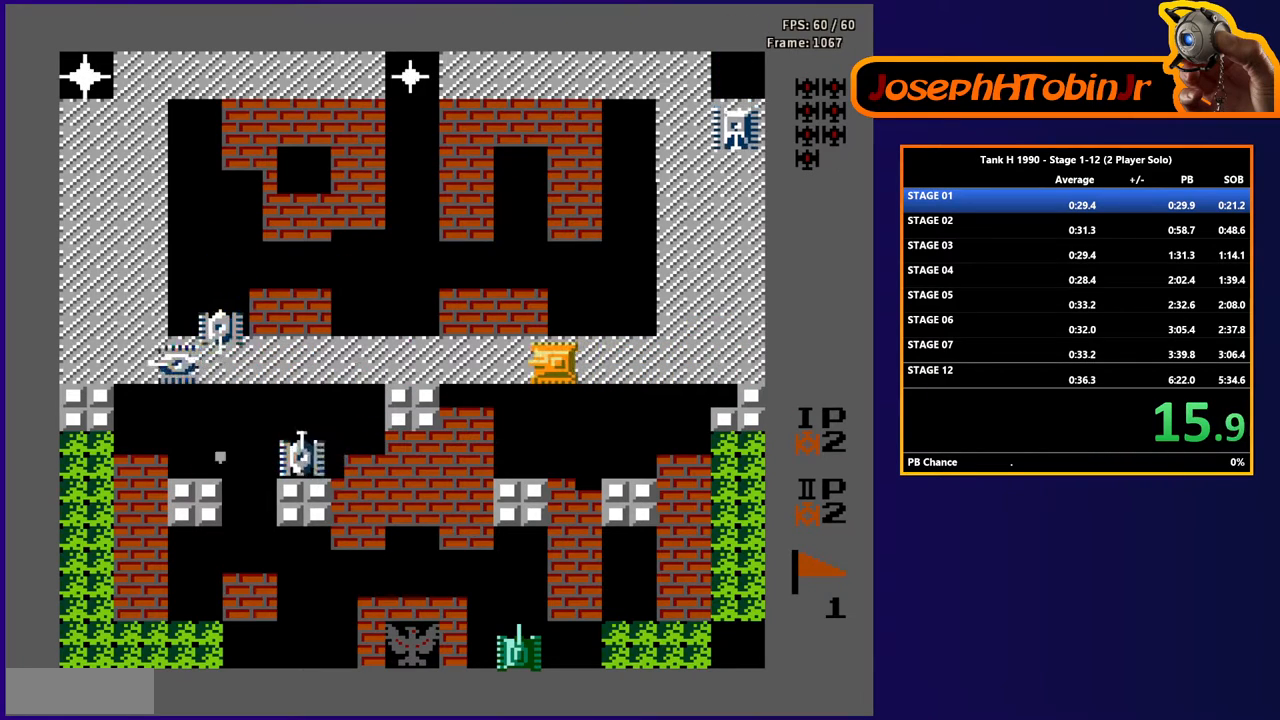
{"buttons": ["B", "DPAD_LEFT"], "events": []}
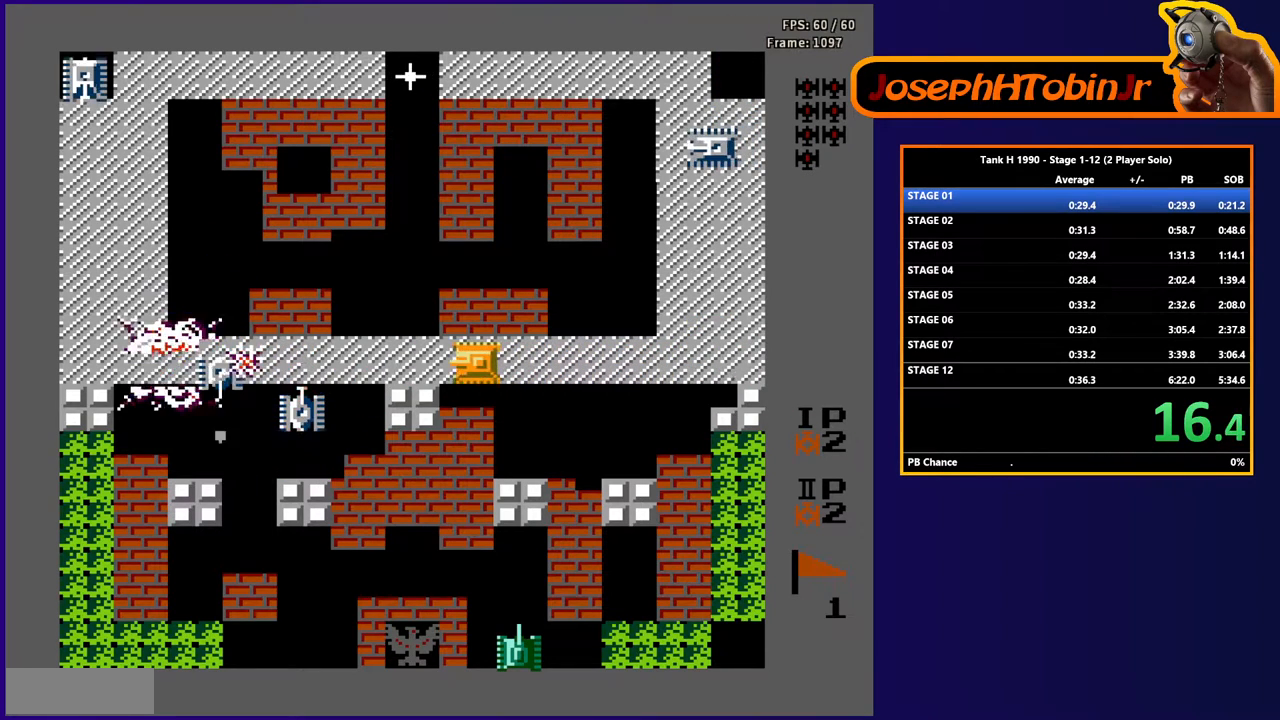
{"buttons": ["B", "DPAD_LEFT"], "events": []}
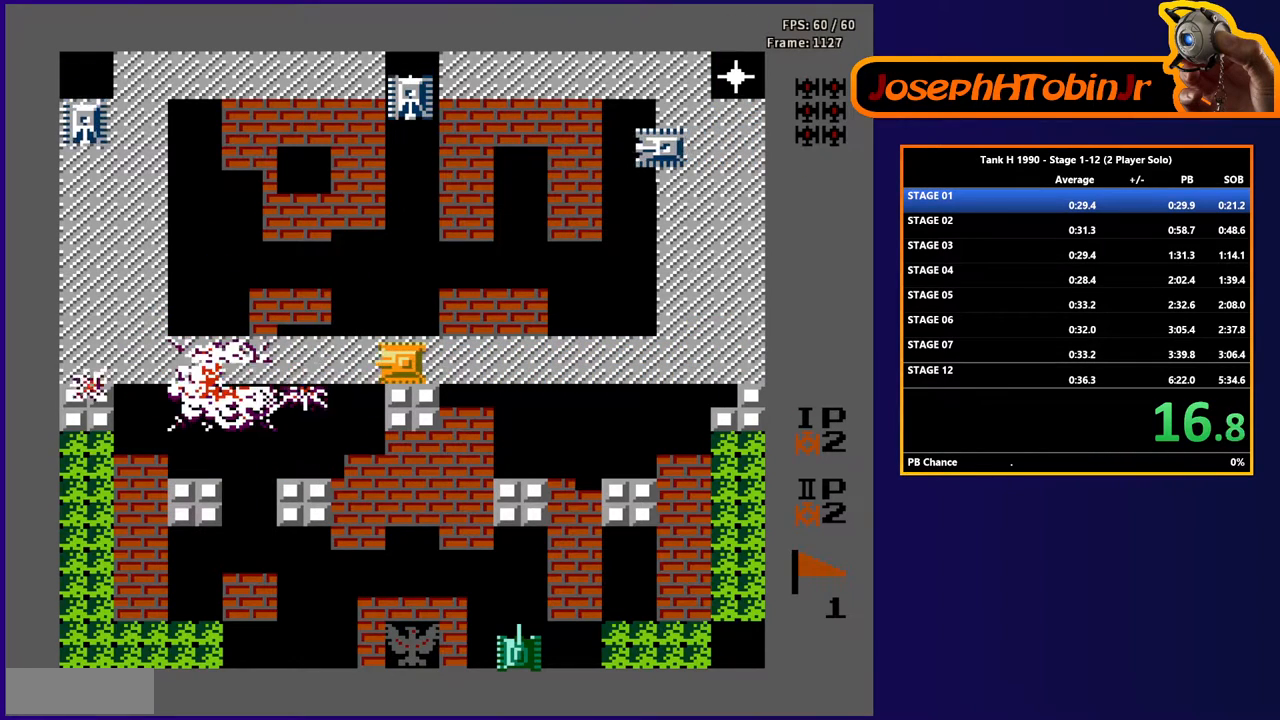
{"buttons": ["DPAD_LEFT"], "events": [[183, "B", "up"]]}
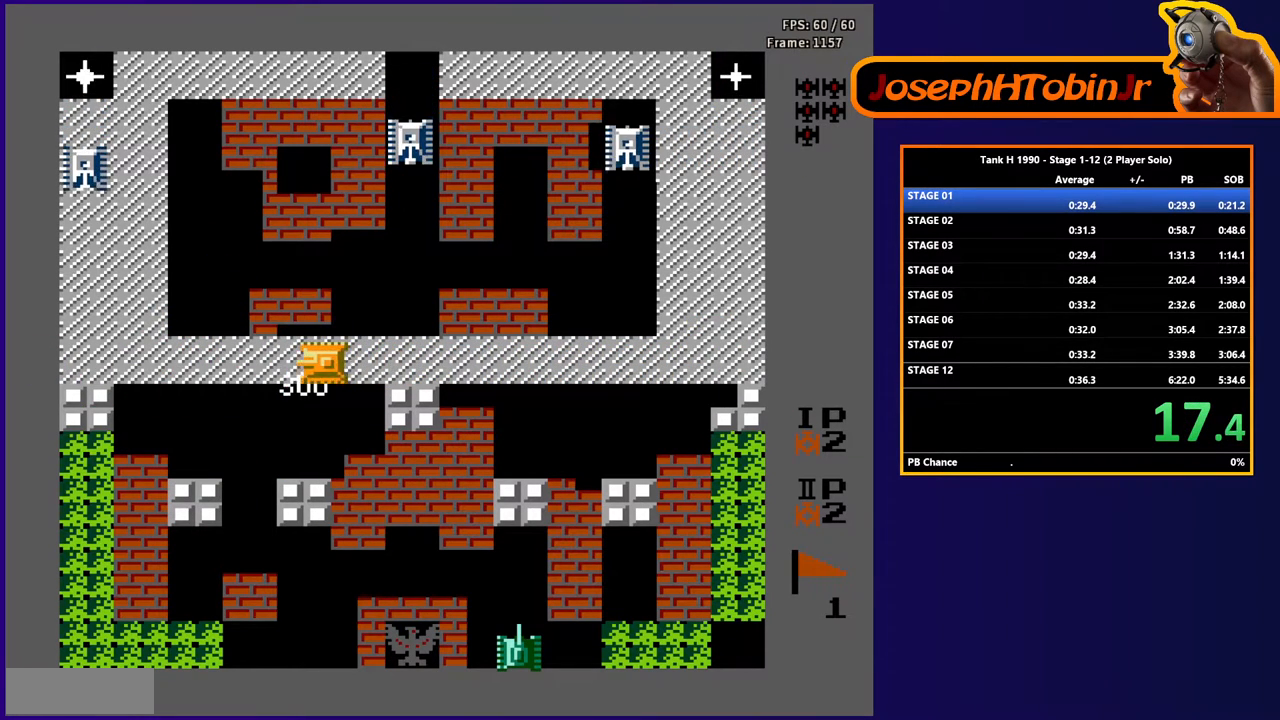
{"buttons": ["DPAD_DOWN"], "events": [[33, "DPAD_UP", "down"], [83, "DPAD_LEFT", "up"], [150, "B", "down"], [183, "DPAD_UP", "up"], [233, "B", "up"], [383, "DPAD_DOWN", "down"]]}
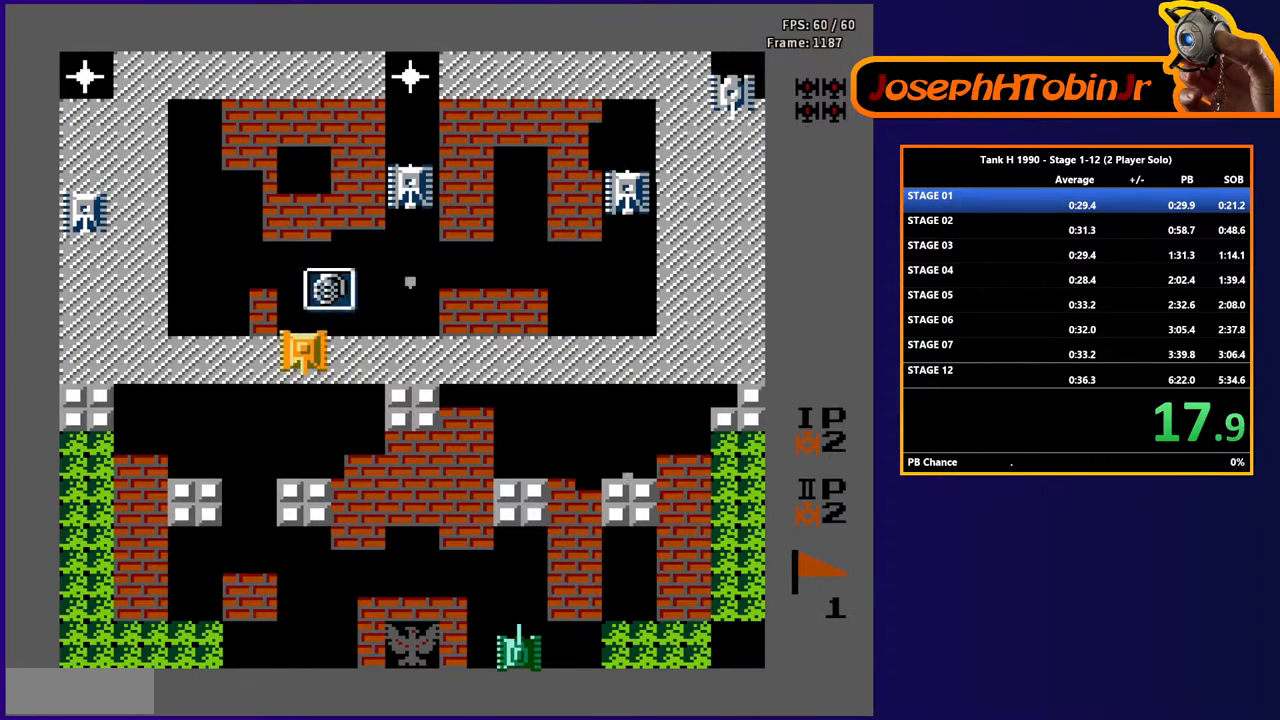
{"buttons": ["DPAD_DOWN"], "events": [[150, "DPAD_DOWN", "up"], [150, "DPAD_UP", "down"], [400, "DPAD_UP", "up"], [417, "DPAD_DOWN", "down"]]}
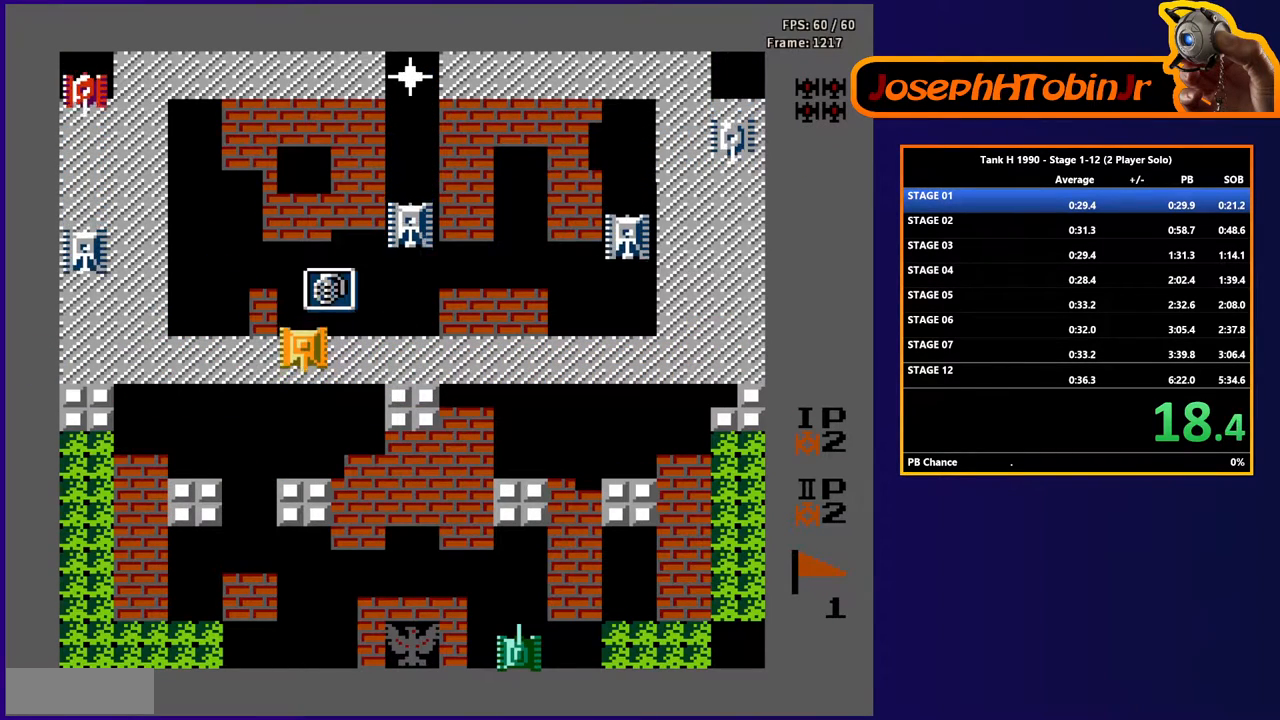
{"buttons": ["DPAD_UP"], "events": [[50, "DPAD_DOWN", "up"], [50, "DPAD_RIGHT", "down"], [67, "DPAD_RIGHT", "up"], [67, "DPAD_UP", "down"]]}
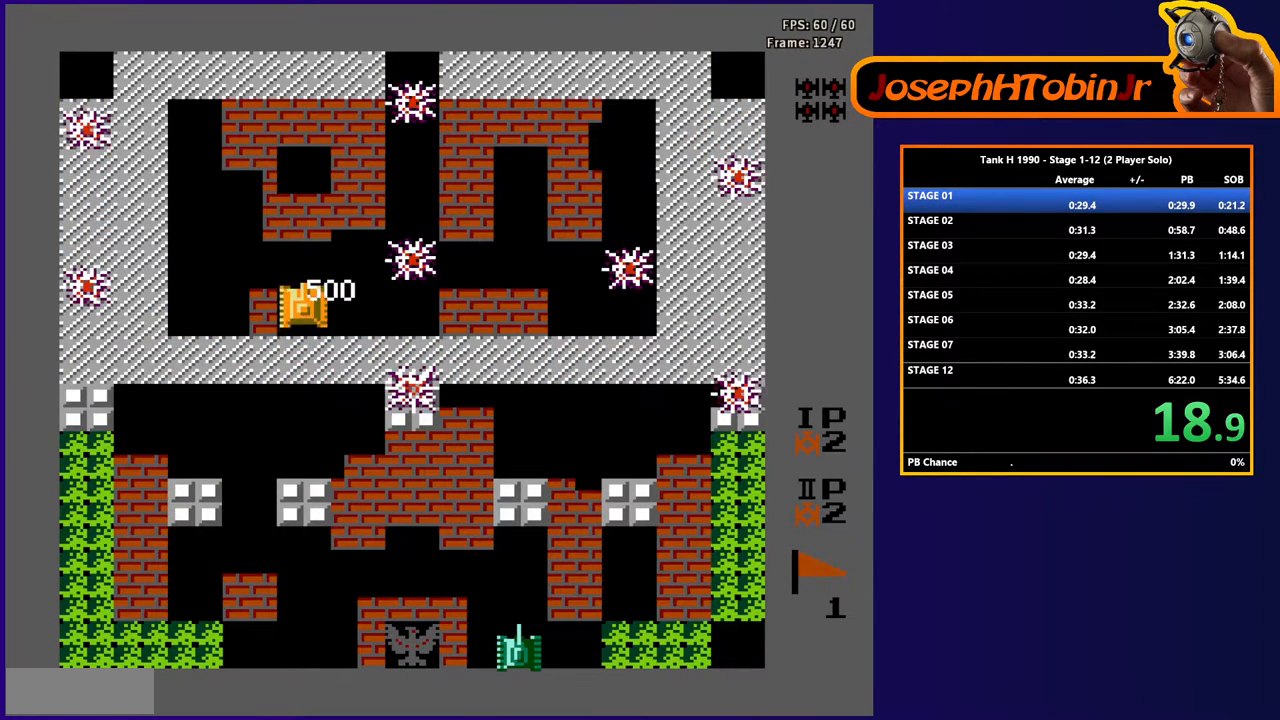
{"buttons": ["DPAD_RIGHT"], "events": [[17, "DPAD_RIGHT", "down"], [33, "DPAD_UP", "up"]]}
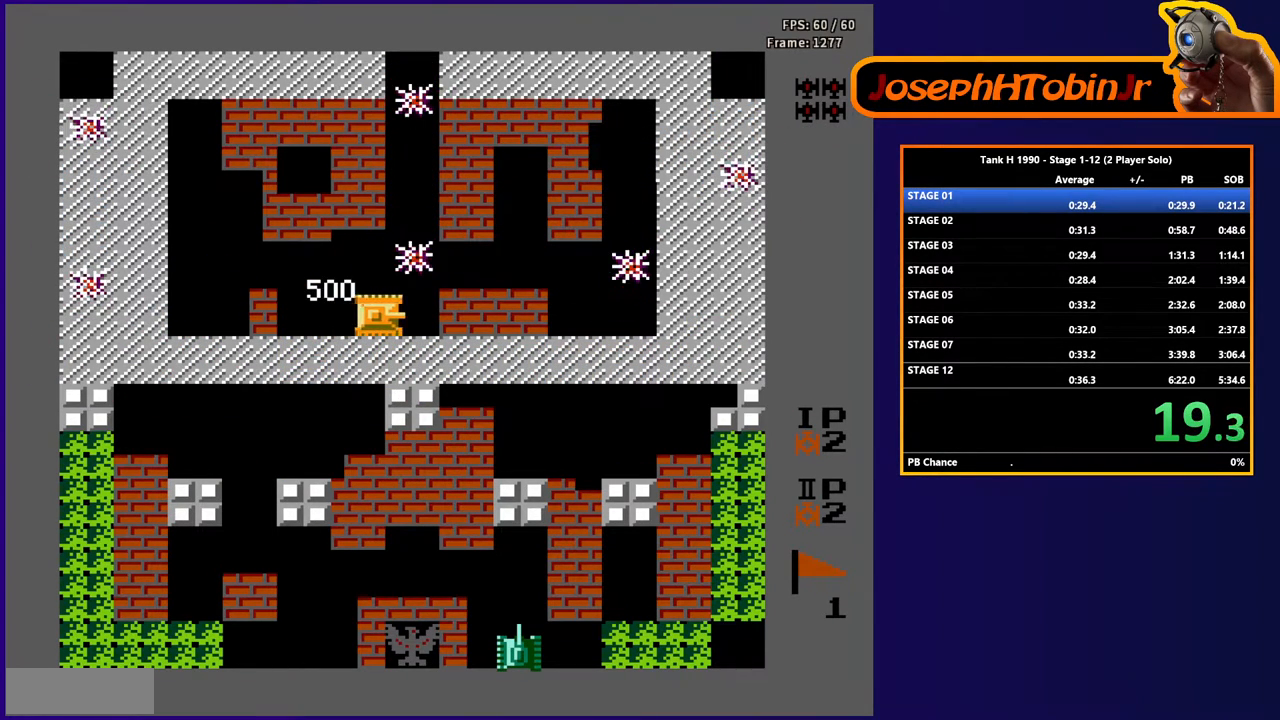
{"buttons": ["DPAD_UP"], "events": [[133, "DPAD_RIGHT", "up"], [133, "DPAD_UP", "down"]]}
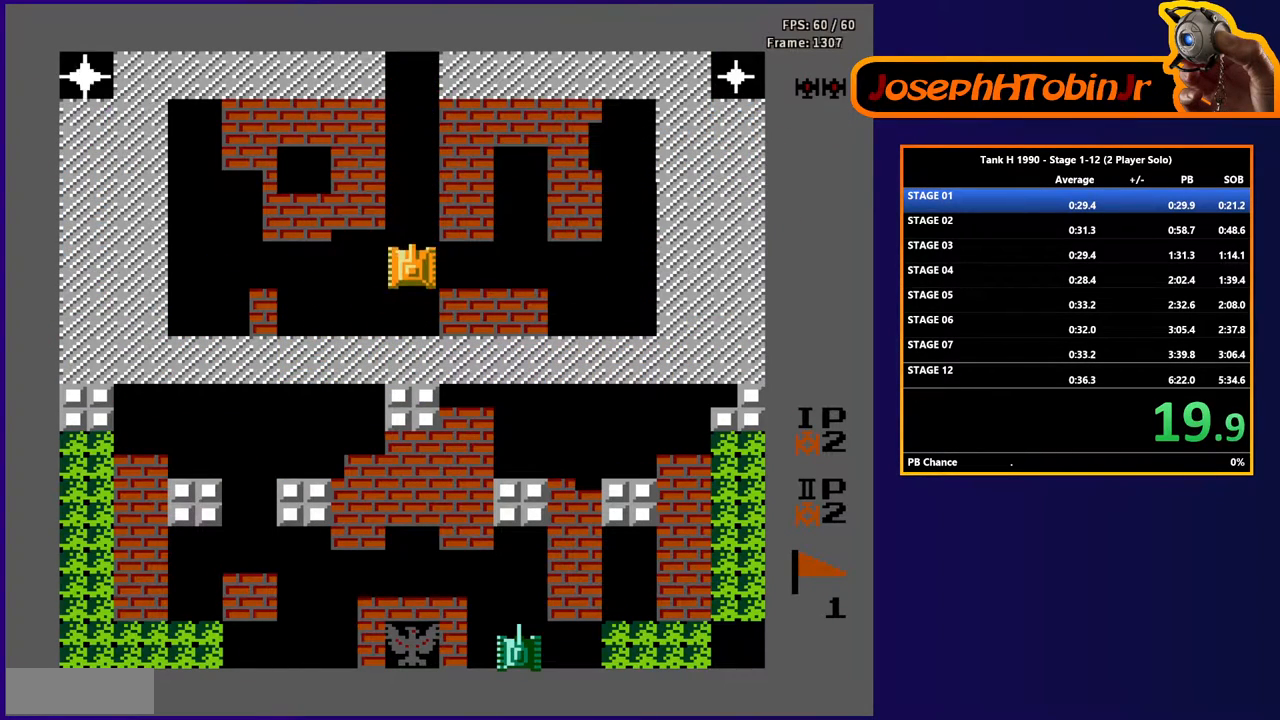
{"buttons": ["B", "DPAD_RIGHT"], "events": [[350, "DPAD_RIGHT", "down"], [350, "DPAD_UP", "up"], [367, "B", "down"]]}
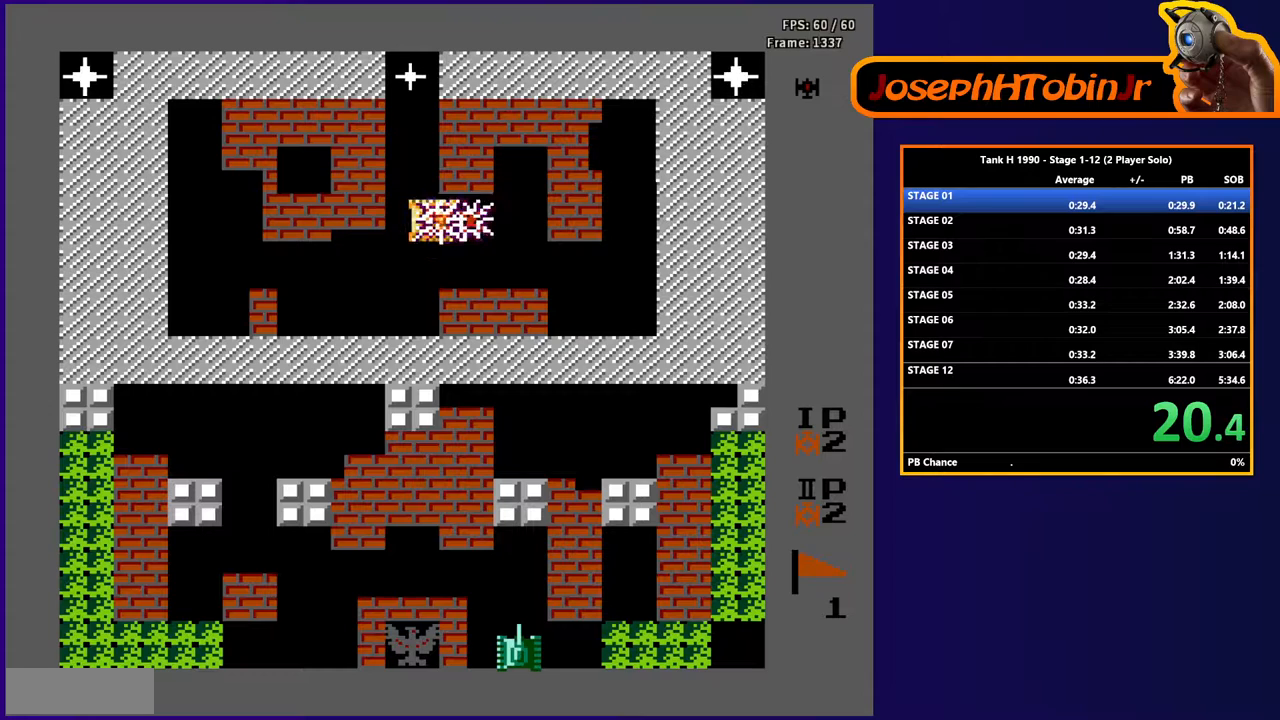
{"buttons": ["B"], "events": [[233, "B", "up"], [350, "DPAD_RIGHT", "up"], [383, "DPAD_LEFT", "down"], [400, "B", "down"], [433, "DPAD_LEFT", "up"]]}
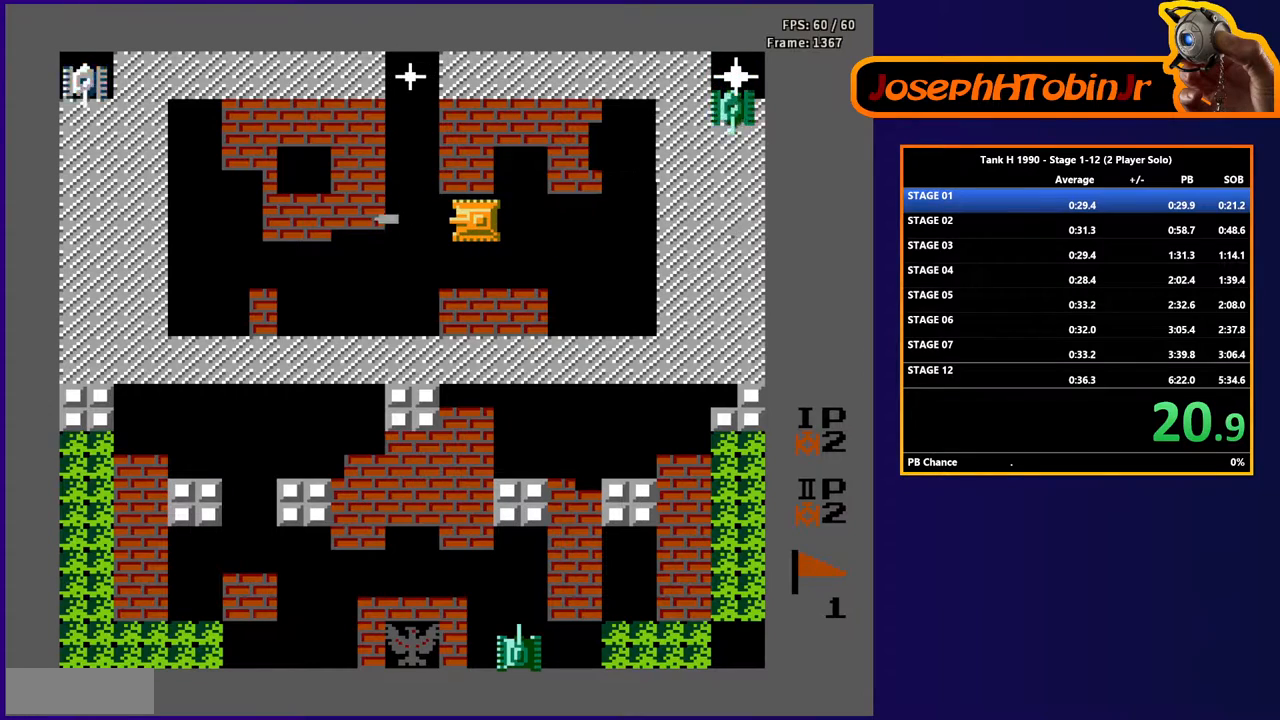
{"buttons": ["B"], "events": []}
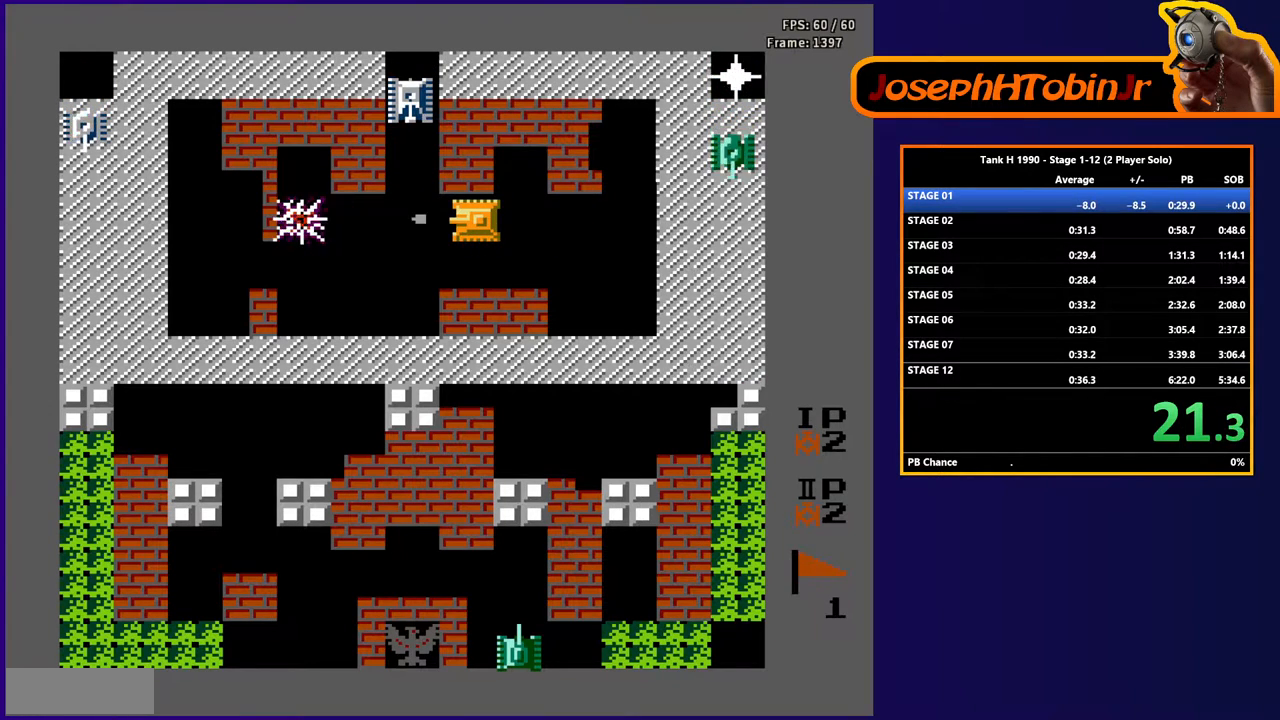
{"buttons": ["B", "DPAD_LEFT"], "events": [[150, "B", "up"], [150, "DPAD_RIGHT", "down"], [383, "DPAD_RIGHT", "up"], [400, "DPAD_LEFT", "down"], [450, "B", "down"]]}
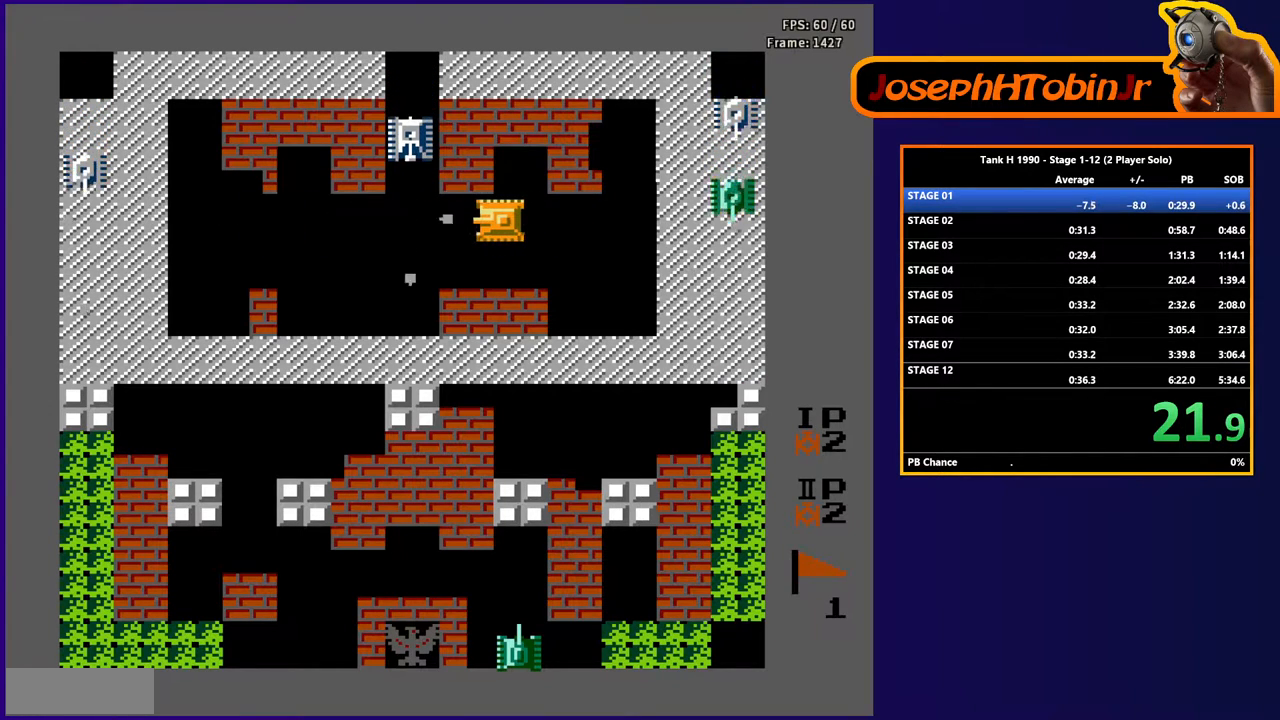
{"buttons": ["DPAD_DOWN"], "events": [[17, "DPAD_LEFT", "up"], [233, "DPAD_DOWN", "down"], [317, "B", "up"]]}
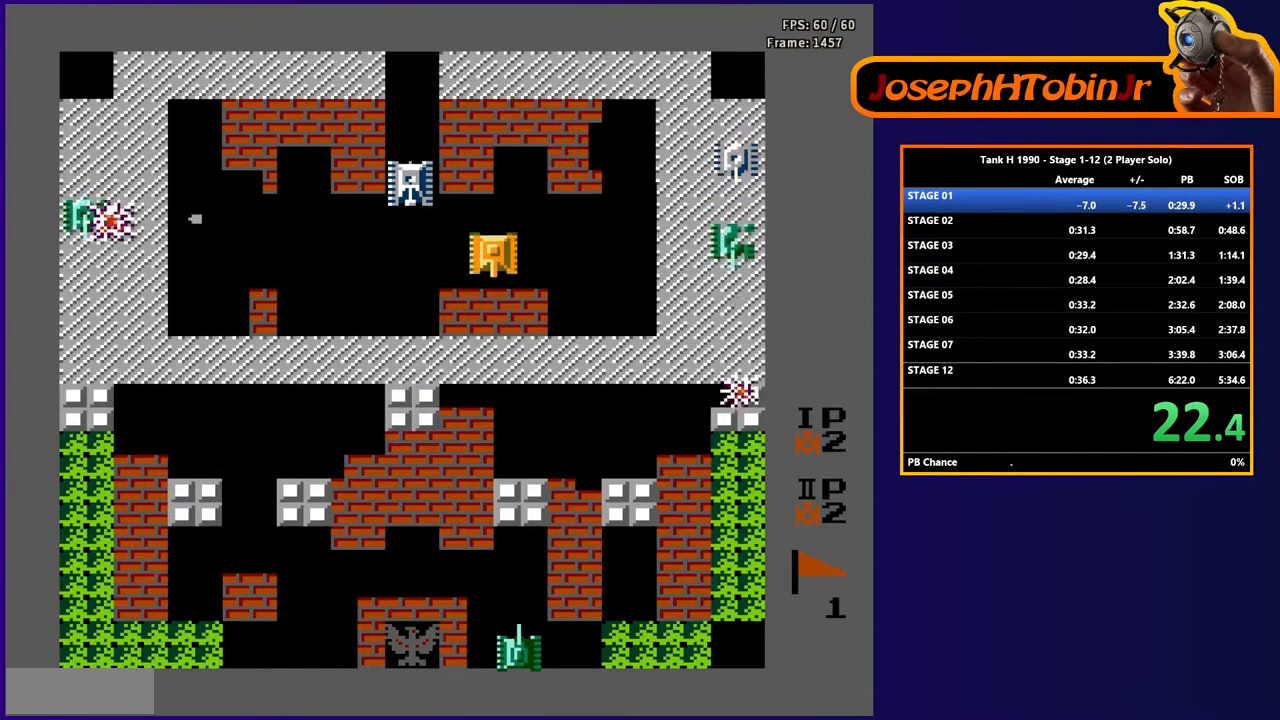
{"buttons": ["DPAD_RIGHT"], "events": [[50, "DPAD_DOWN", "up"], [67, "DPAD_LEFT", "down"], [100, "B", "down"], [183, "DPAD_LEFT", "up"], [217, "DPAD_RIGHT", "down"], [267, "B", "up"]]}
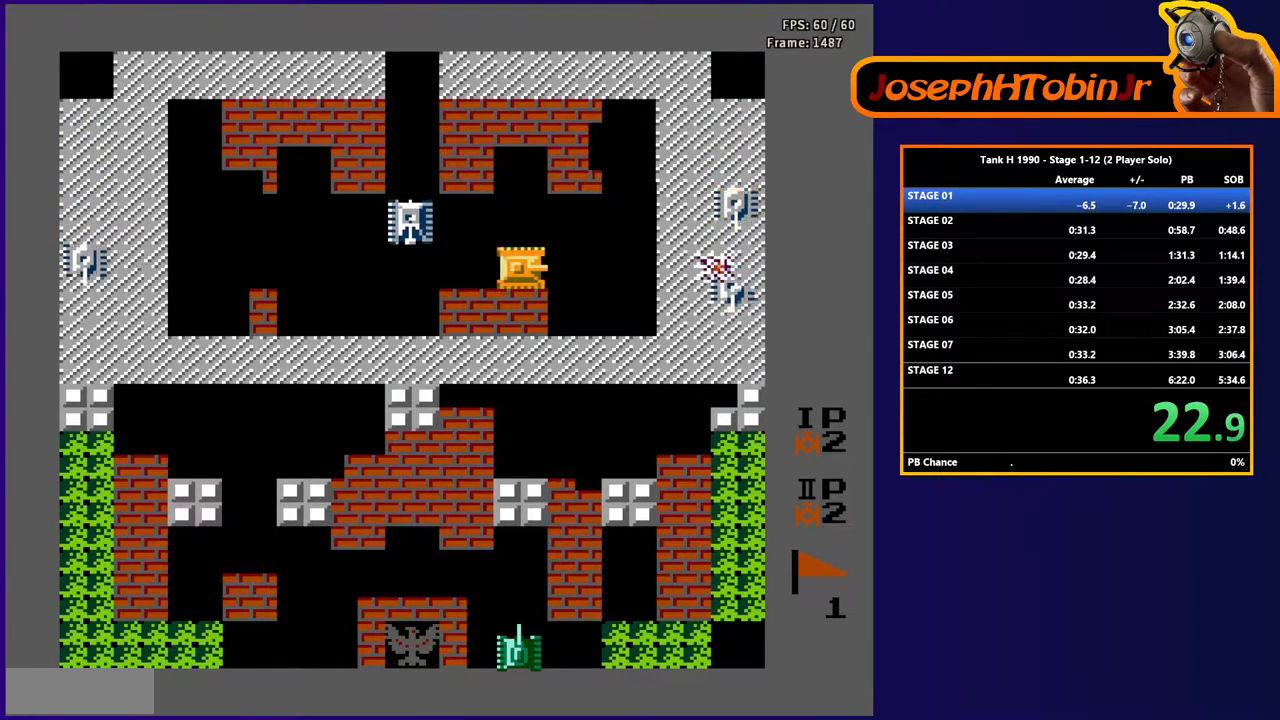
{"buttons": ["B", "DPAD_RIGHT"], "events": [[67, "DPAD_RIGHT", "up"], [100, "DPAD_LEFT", "down"], [233, "B", "down"], [267, "DPAD_LEFT", "up"], [367, "B", "up"], [367, "DPAD_RIGHT", "down"], [467, "B", "down"]]}
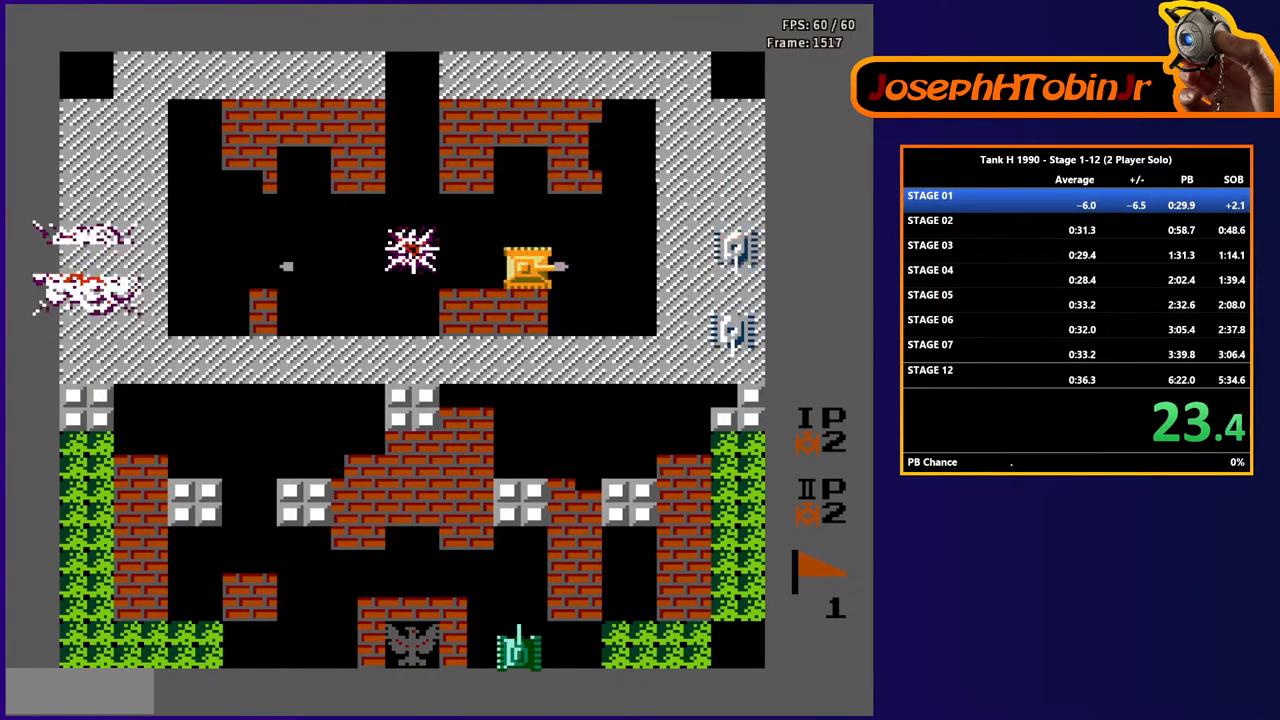
{"buttons": ["DPAD_RIGHT"], "events": [[467, "B", "up"]]}
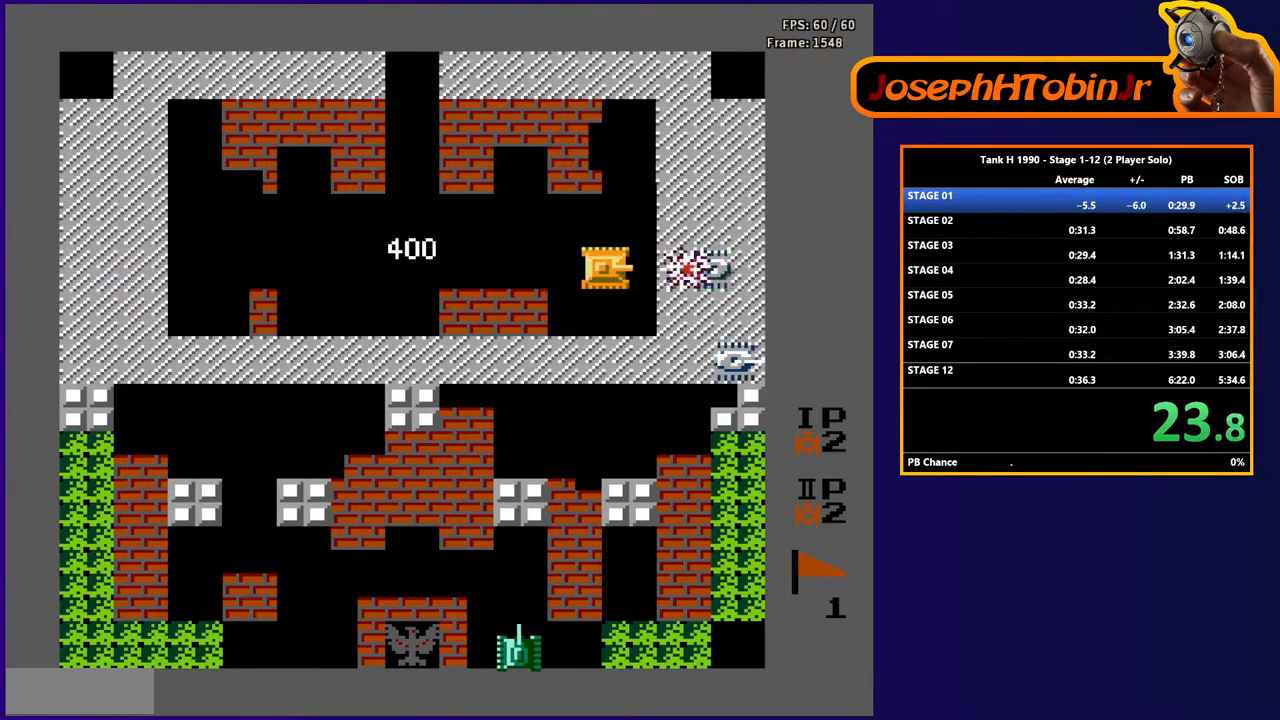
{"buttons": ["DPAD_DOWN", "DPAD_RIGHT"], "events": [[67, "B", "down"], [250, "B", "up"], [500, "DPAD_DOWN", "down"]]}
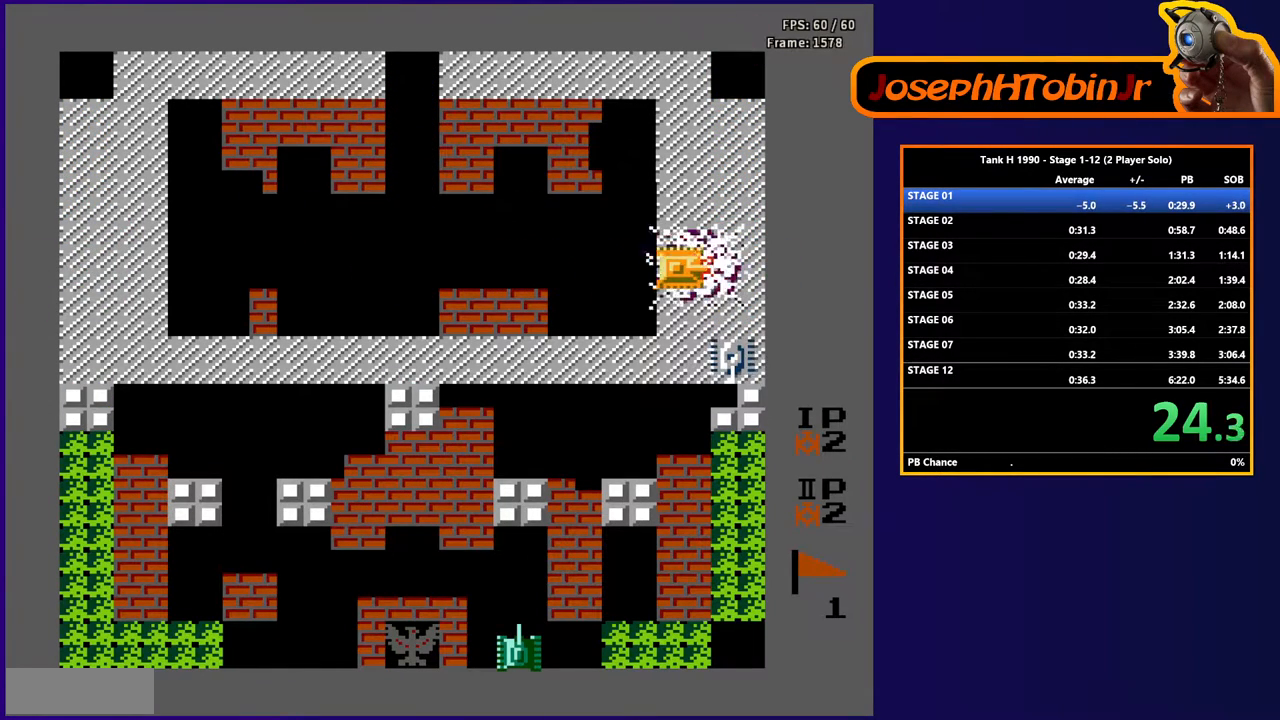
{"buttons": ["DPAD_RIGHT"], "events": [[17, "DPAD_RIGHT", "up"], [100, "B", "down"], [350, "B", "up"], [367, "DPAD_DOWN", "up"], [367, "DPAD_RIGHT", "down"]]}
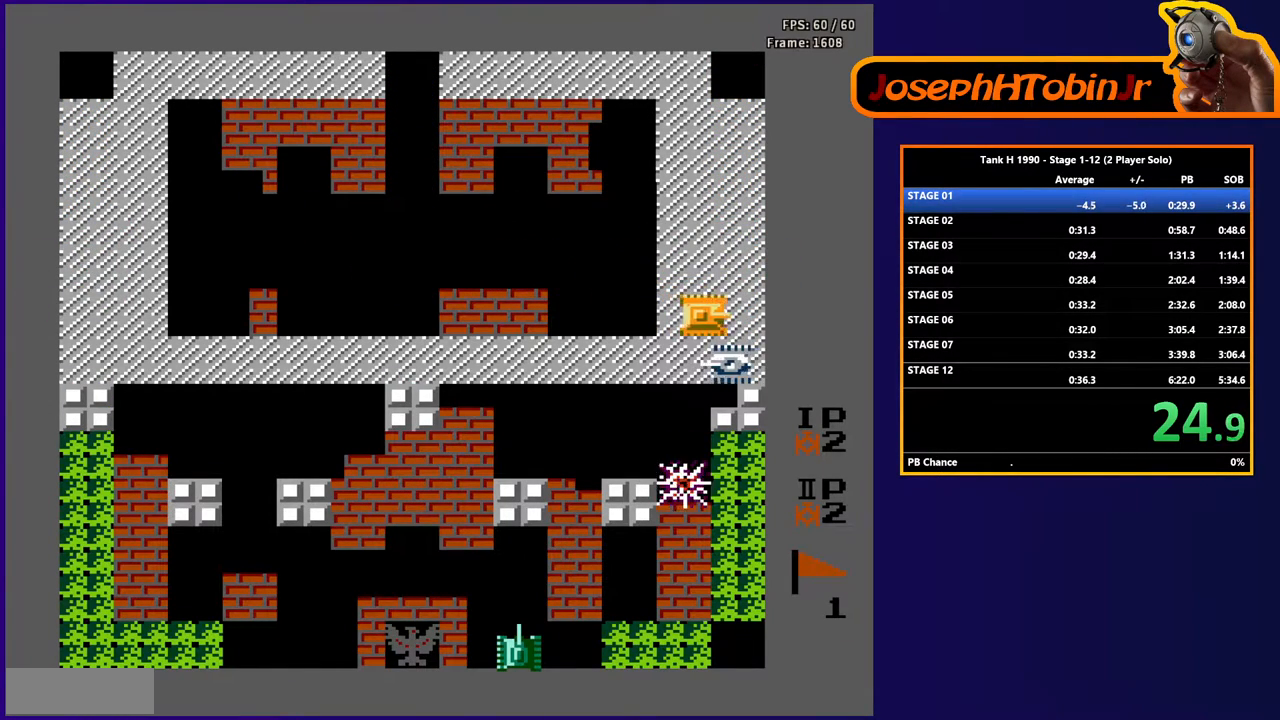
{"buttons": [], "events": [[17, "DPAD_DOWN", "down"], [17, "DPAD_RIGHT", "up"], [50, "B", "down"], [267, "B", "up"], [317, "DPAD_DOWN", "up"]]}